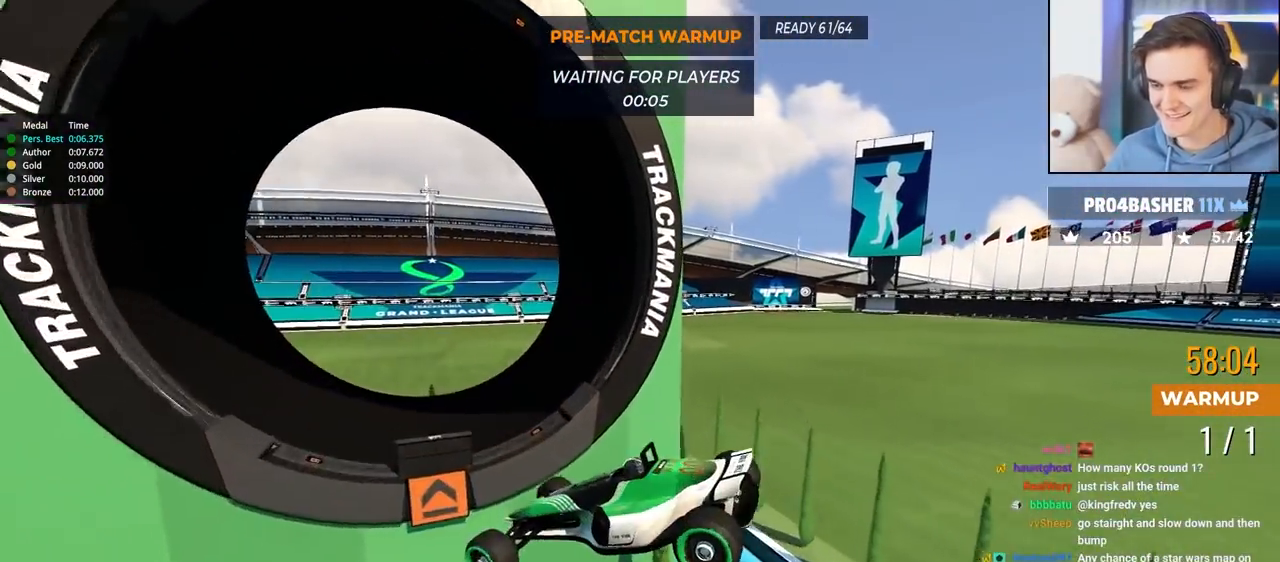
Gameplay with keyboard; each line is a JSON object with the keys held at the frame after it. "events" lists presses ("down") and releases ("up") of "brake", "down", "left", "right" and "up" between this image and that frame as [ms after this image, input, new state], when the widget could be followed in between. No other keys are recorded. Mouse input is not recorded. Key names are as the overlay labels them; some are game actions (e.g. jump) rather than physical keys.
{"keys": ["up"], "events": [[17, "brake", "down"], [117, "brake", "up"], [450, "right", "up"], [450, "up", "up"], [500, "up", "down"]]}
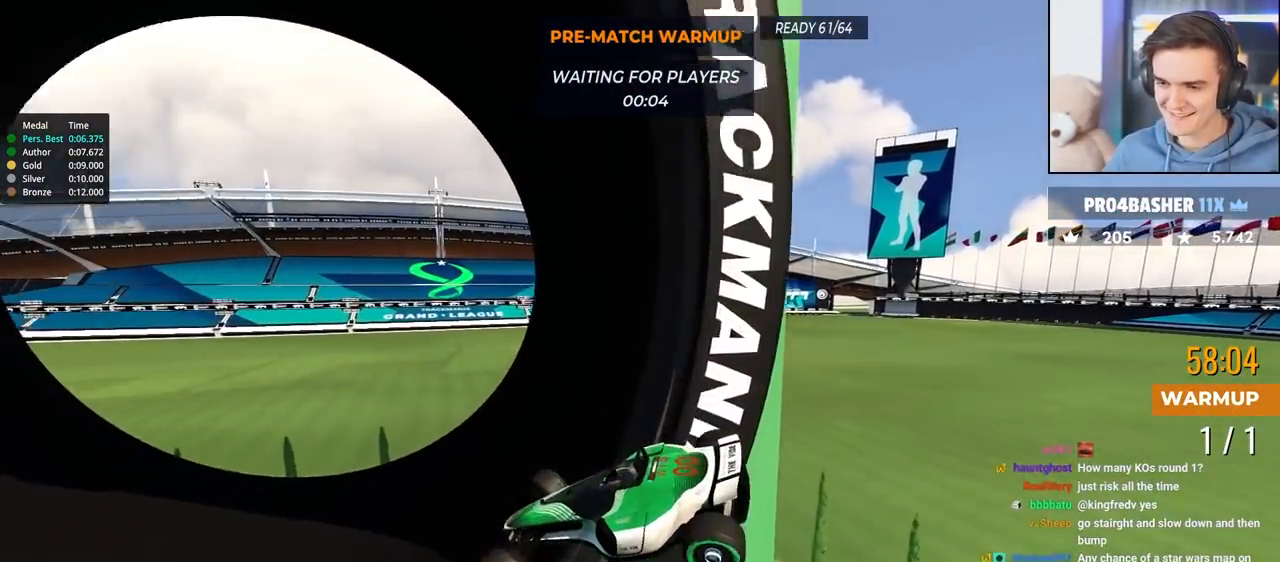
{"keys": [], "events": [[83, "up", "up"], [183, "right", "down"], [367, "right", "up"]]}
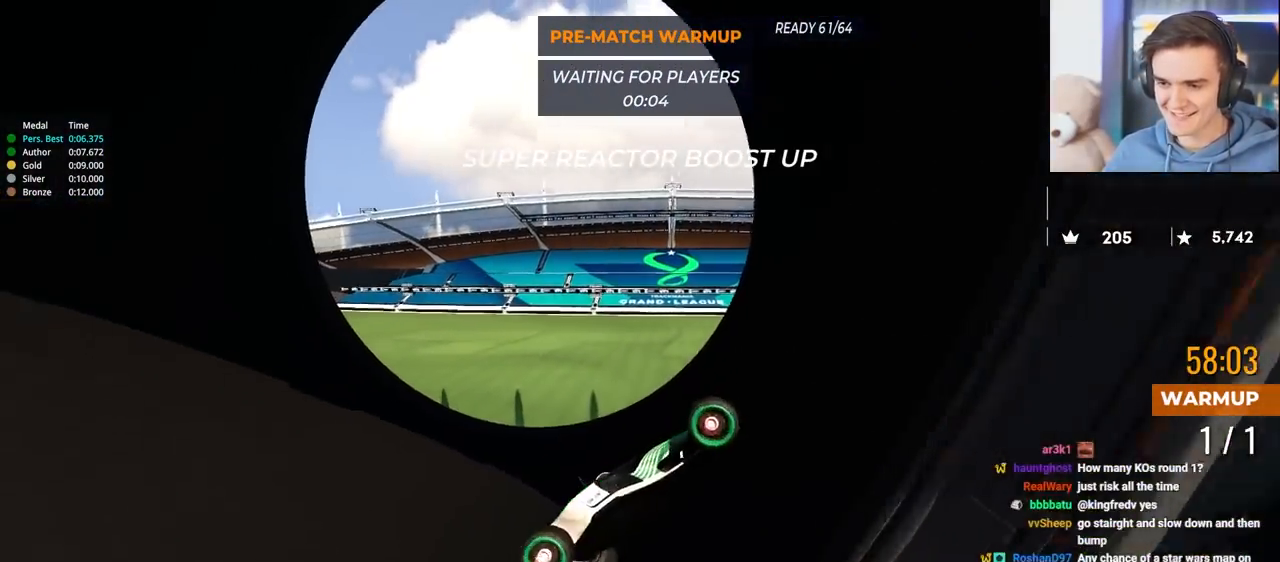
{"keys": ["down"], "events": [[383, "down", "down"]]}
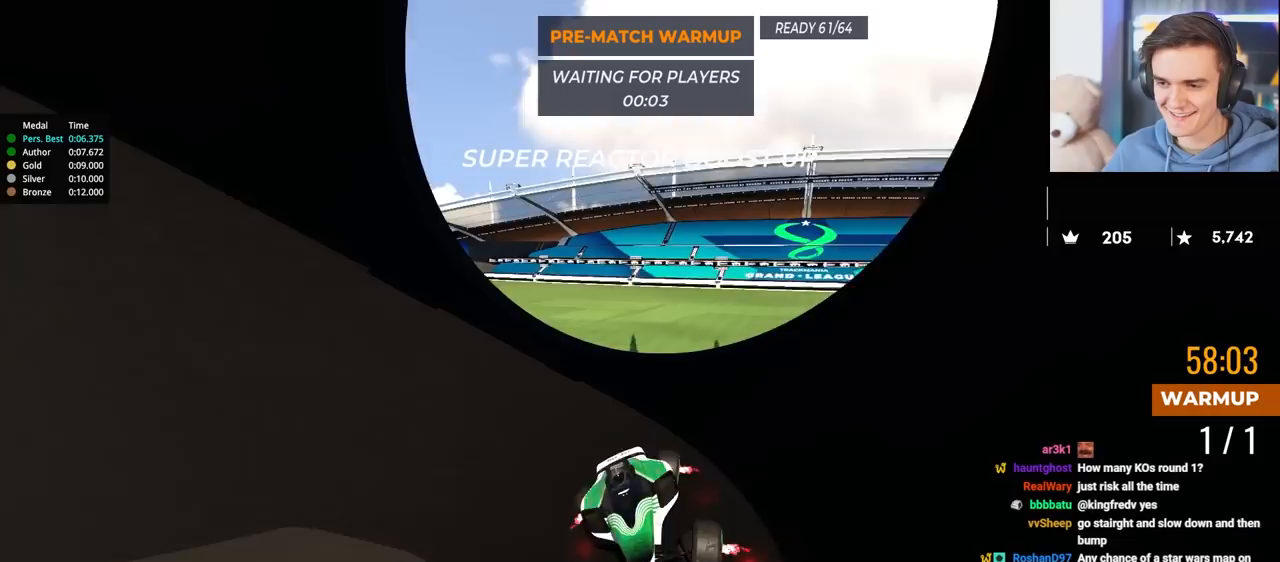
{"keys": [], "events": [[67, "left", "down"], [117, "down", "up"], [167, "down", "down"], [217, "down", "up"], [217, "left", "up"]]}
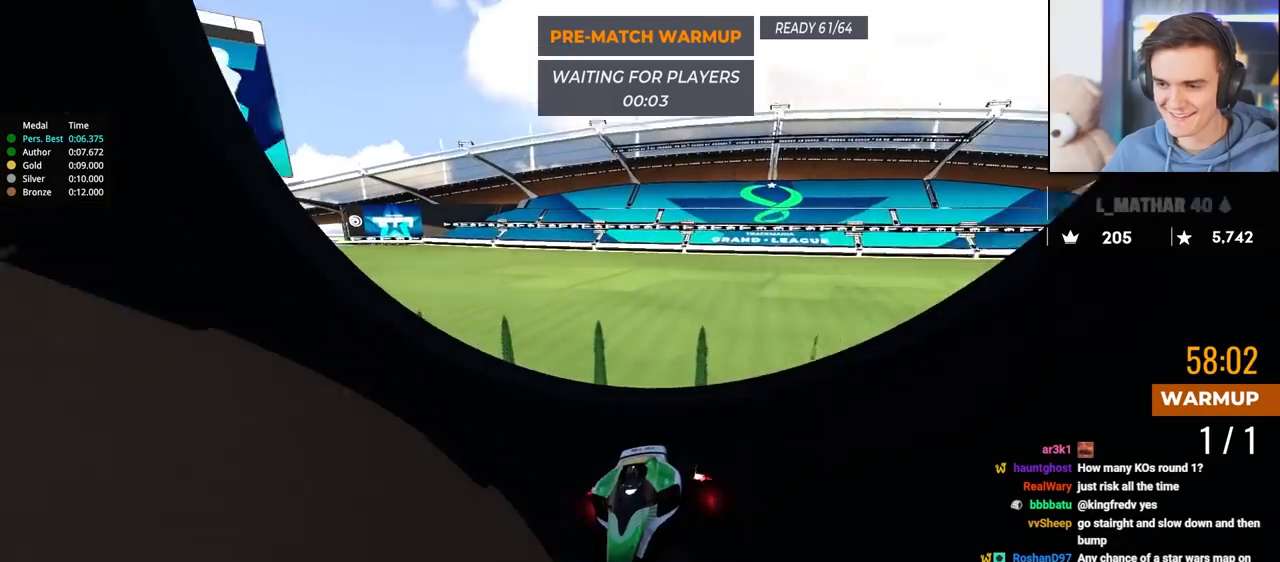
{"keys": ["right", "up"], "events": [[83, "right", "down"], [83, "up", "down"], [317, "up", "up"], [417, "up", "down"]]}
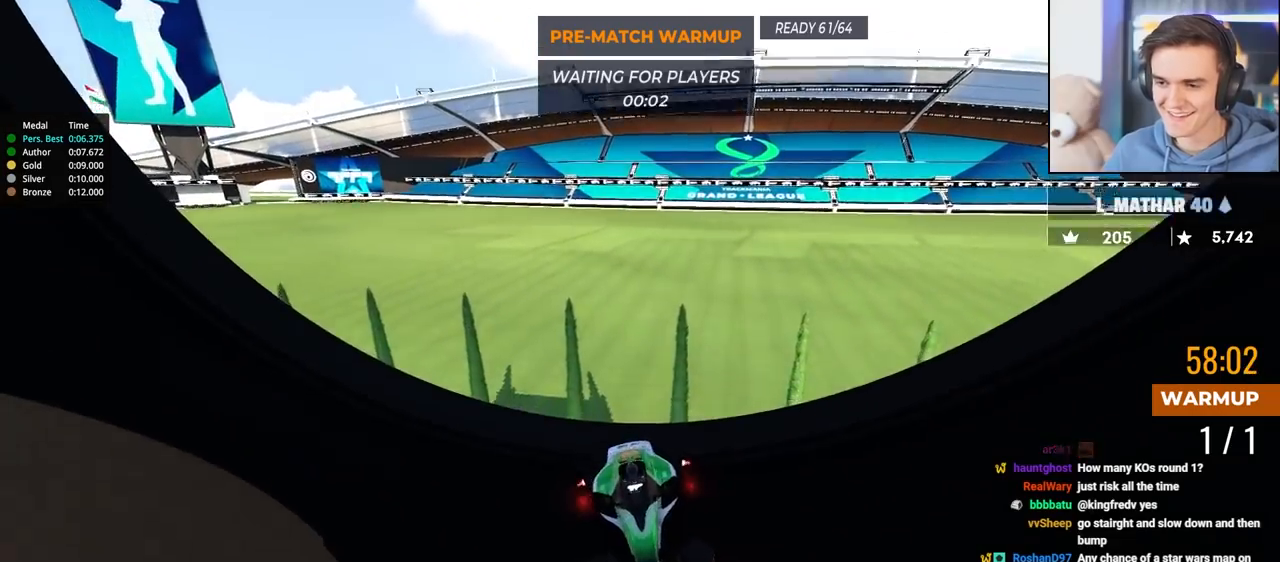
{"keys": ["right"], "events": [[50, "up", "up"]]}
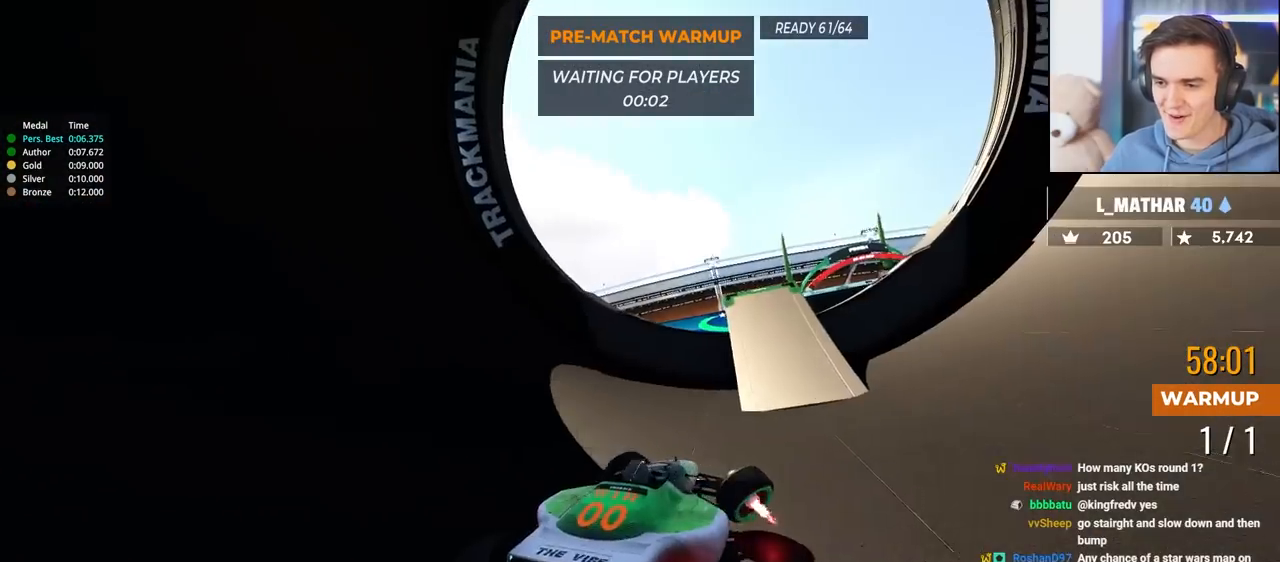
{"keys": ["up"], "events": [[17, "right", "up"], [167, "left", "down"], [167, "up", "down"], [217, "up", "up"], [350, "up", "down"], [400, "left", "up"]]}
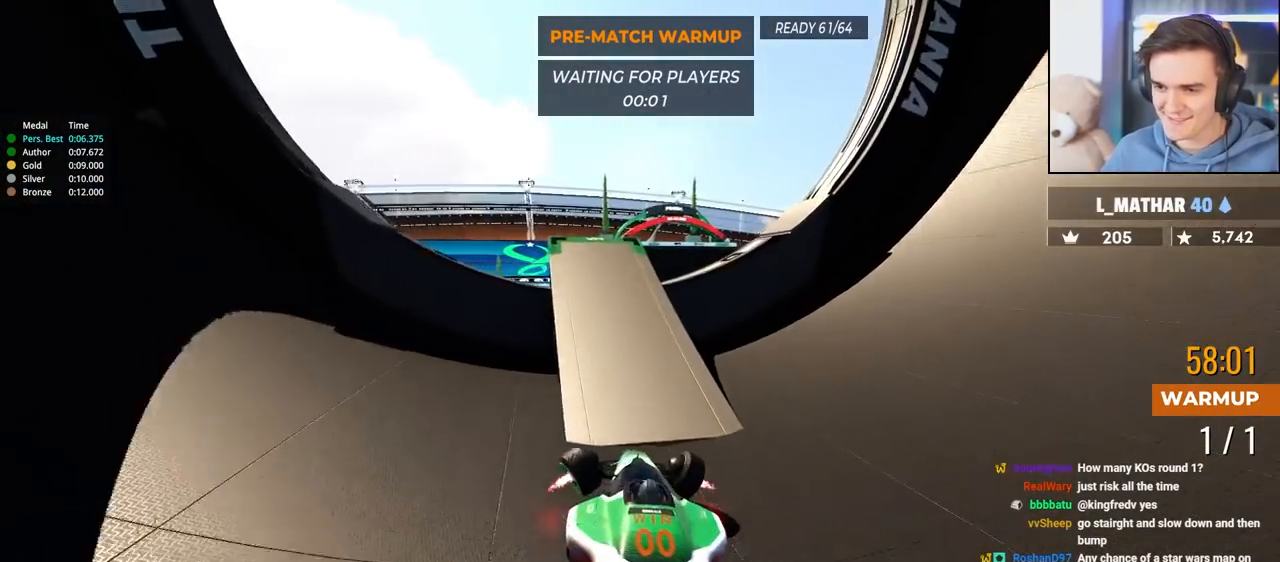
{"keys": ["left", "up"], "events": [[33, "right", "down"], [83, "right", "up"], [267, "right", "down"], [367, "right", "up"], [467, "left", "down"]]}
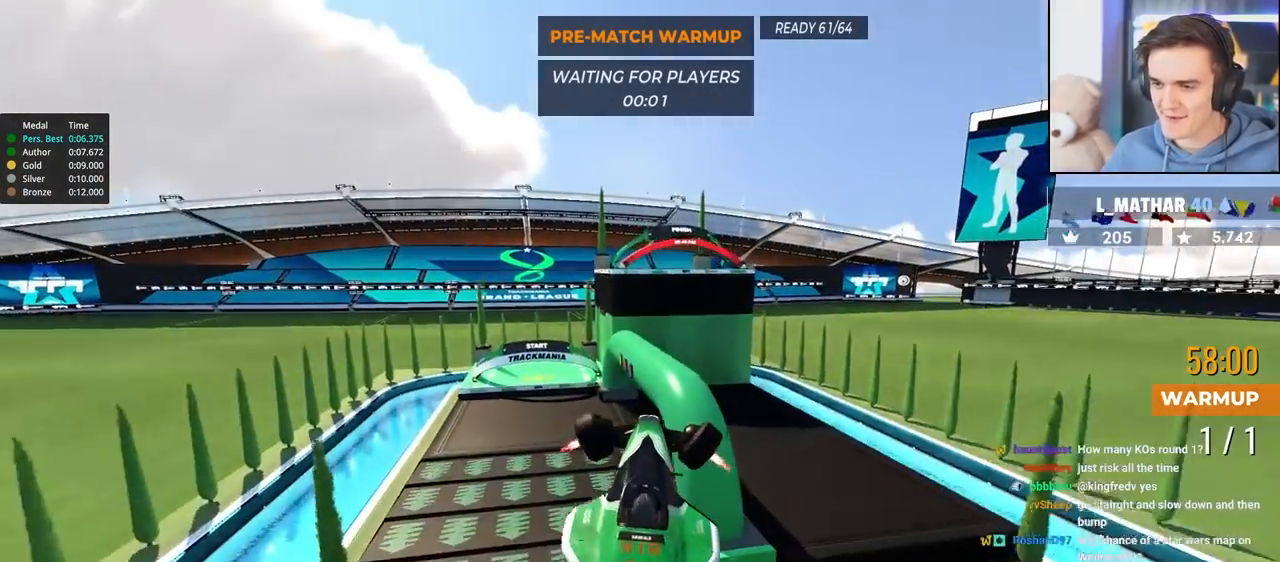
{"keys": ["up"], "events": [[50, "left", "up"], [250, "right", "down"], [300, "right", "up"], [433, "brake", "down"], [483, "brake", "up"]]}
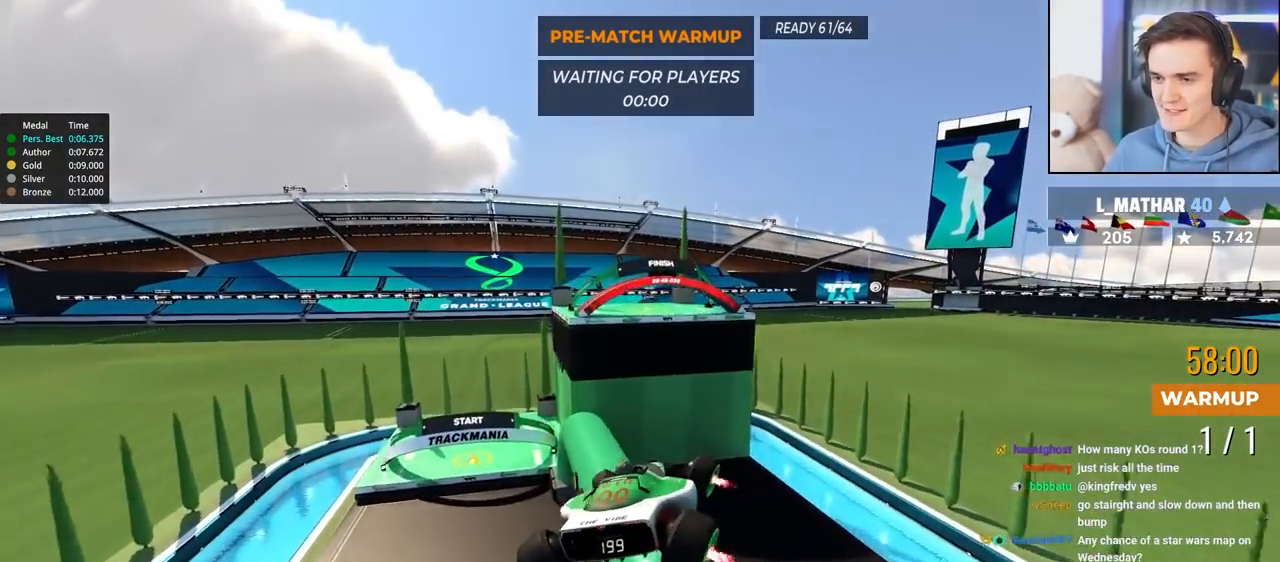
{"keys": ["right", "up"], "events": [[267, "right", "down"]]}
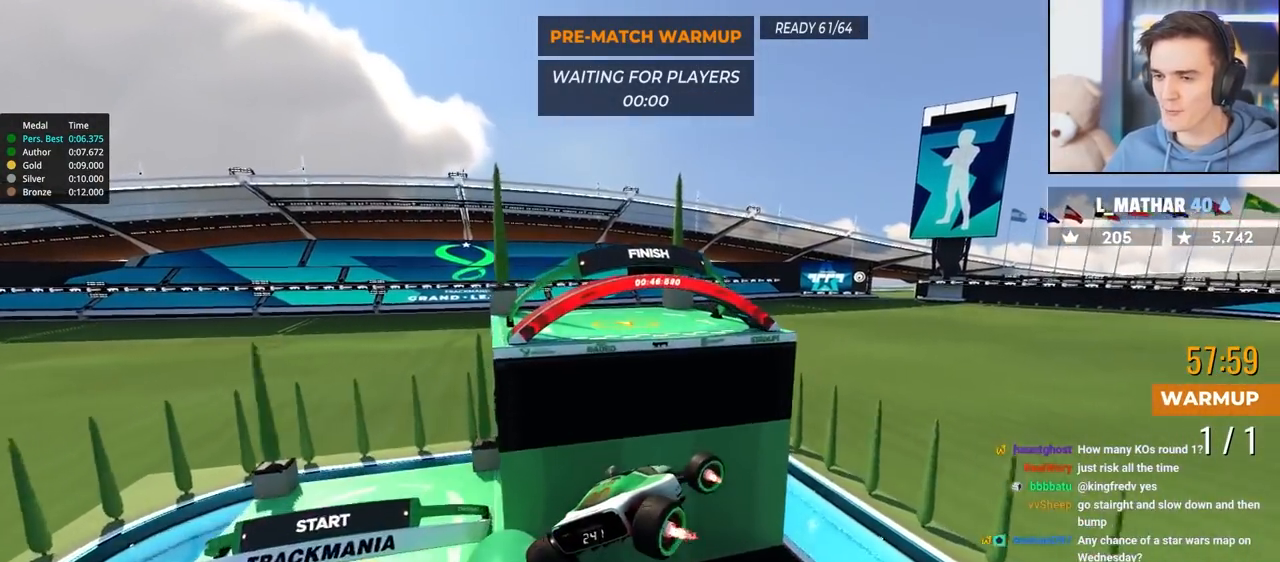
{"keys": ["right", "up"], "events": []}
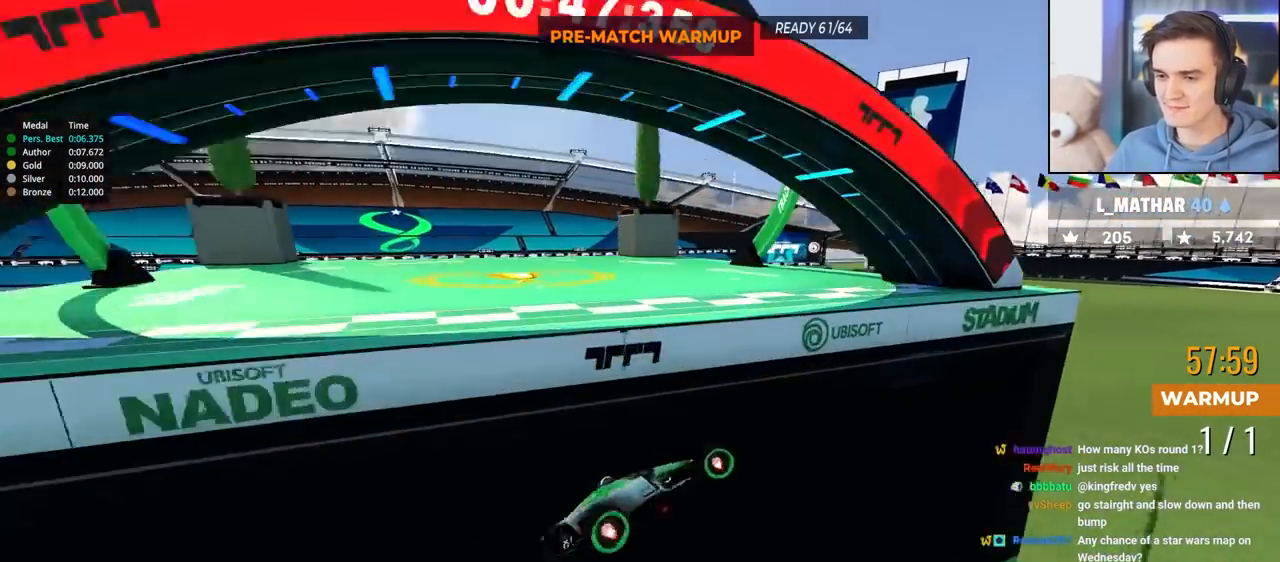
{"keys": ["right", "up"], "events": []}
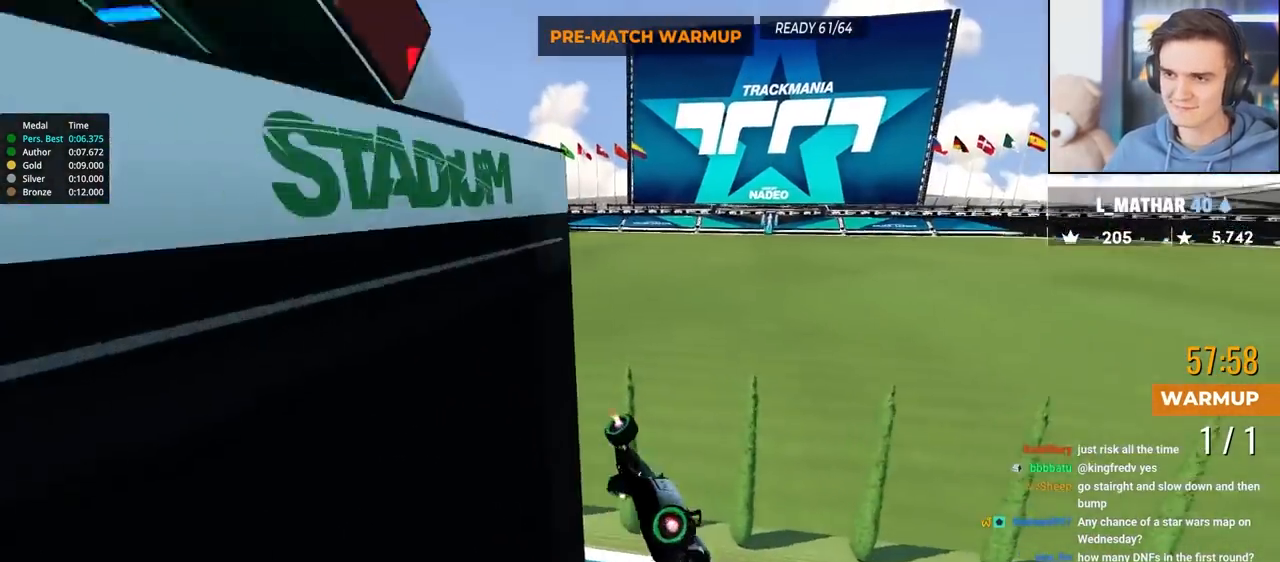
{"keys": [], "events": [[117, "up", "up"], [167, "right", "up"]]}
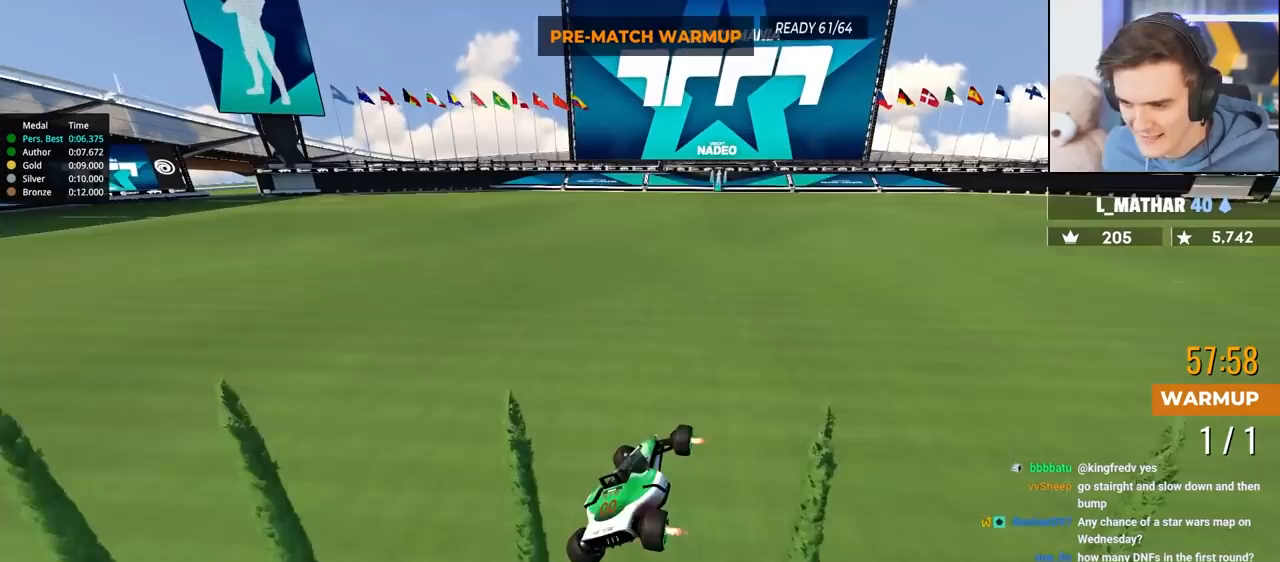
{"keys": [], "events": []}
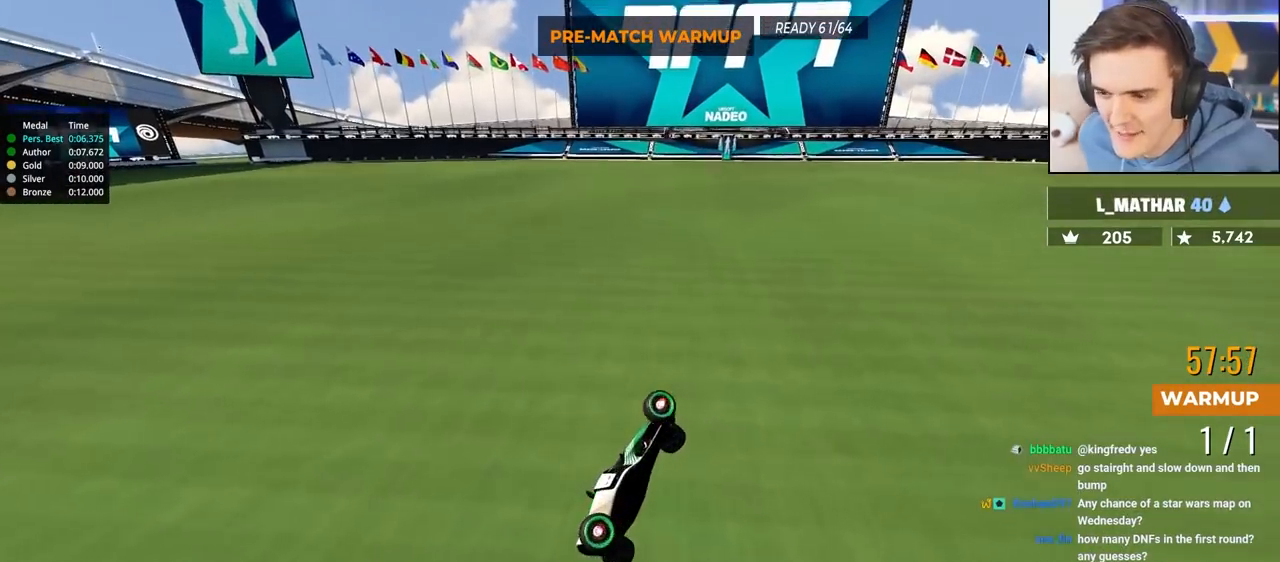
{"keys": [], "events": []}
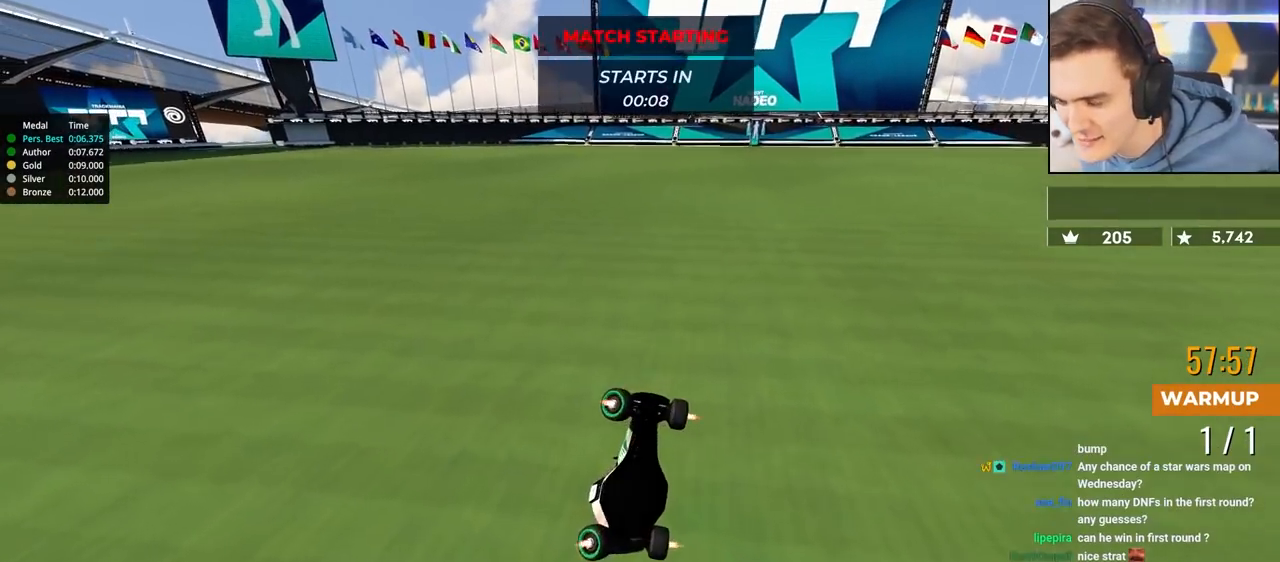
{"keys": [], "events": []}
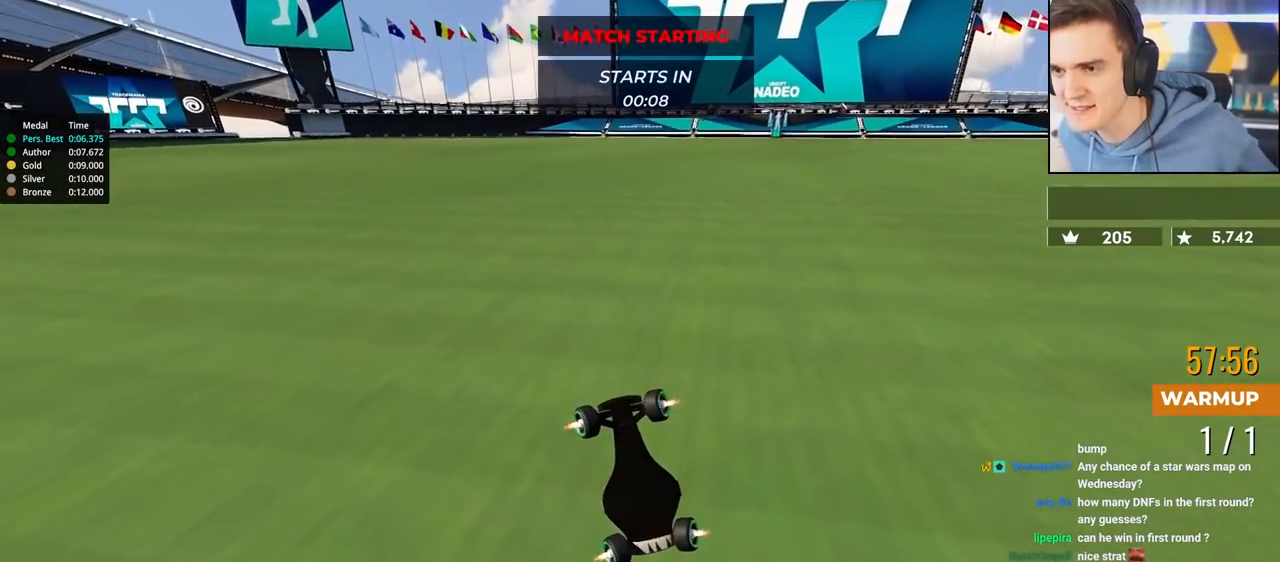
{"keys": ["up"], "events": [[267, "up", "down"]]}
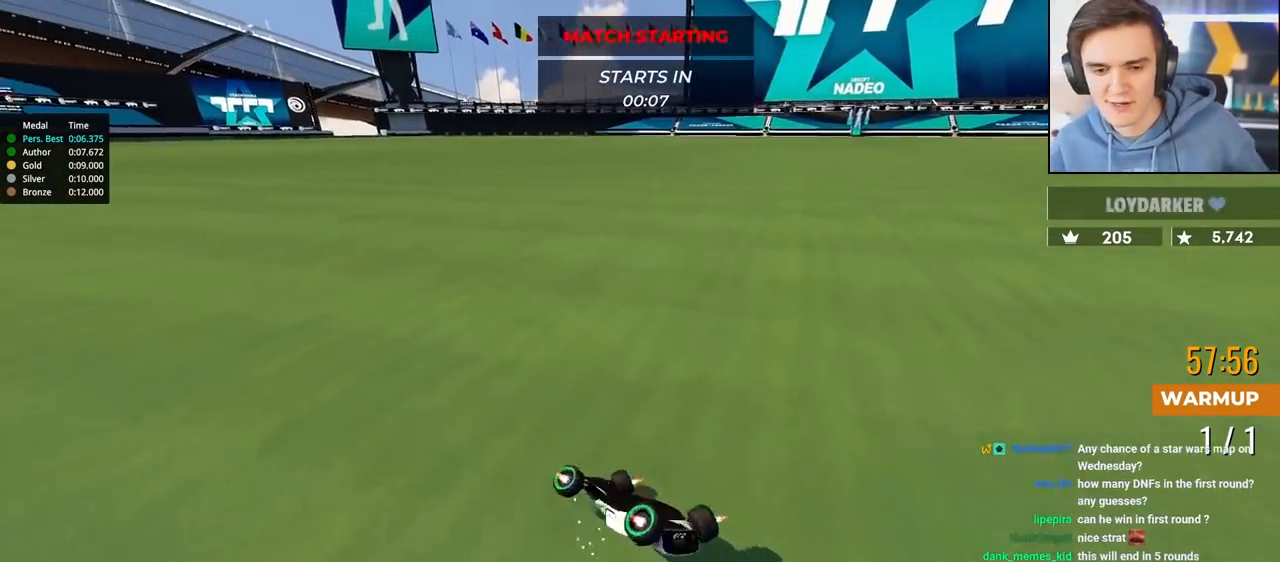
{"keys": ["up"], "events": [[433, "left", "down"], [483, "left", "up"]]}
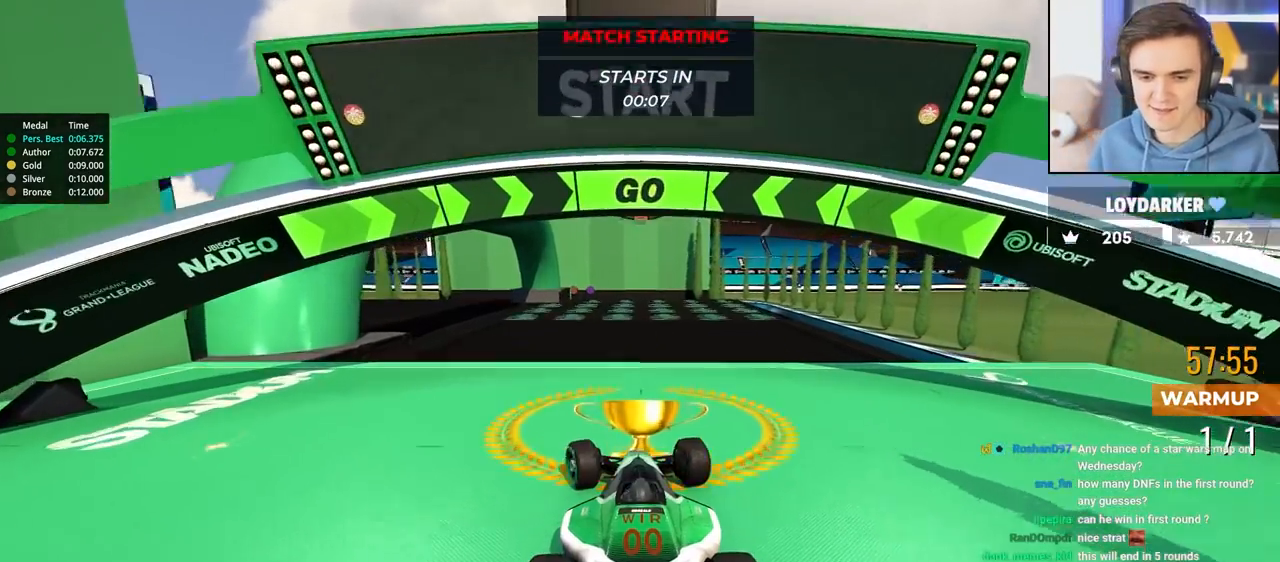
{"keys": ["up"], "events": []}
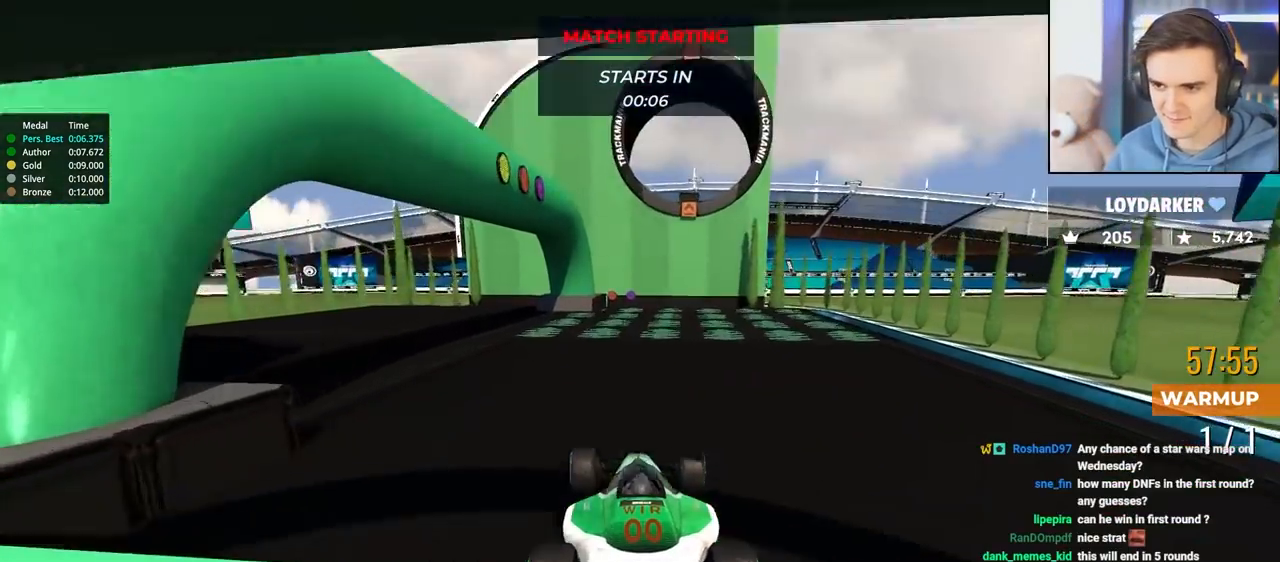
{"keys": ["up"], "events": [[317, "left", "down"], [467, "left", "up"]]}
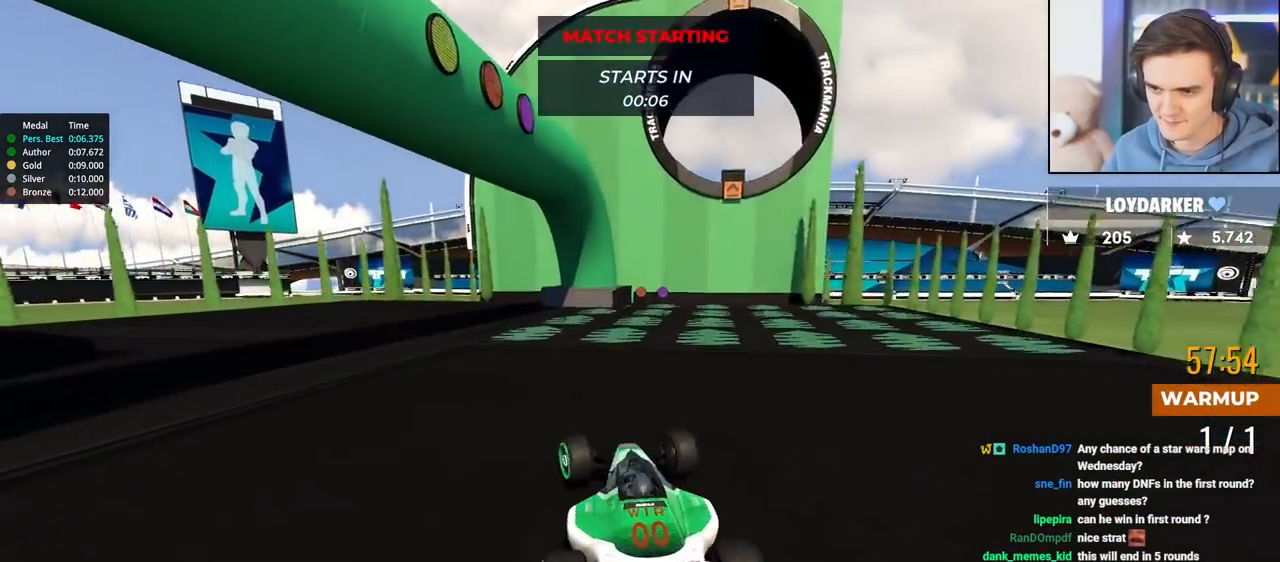
{"keys": ["up"], "events": [[333, "left", "down"], [433, "left", "up"]]}
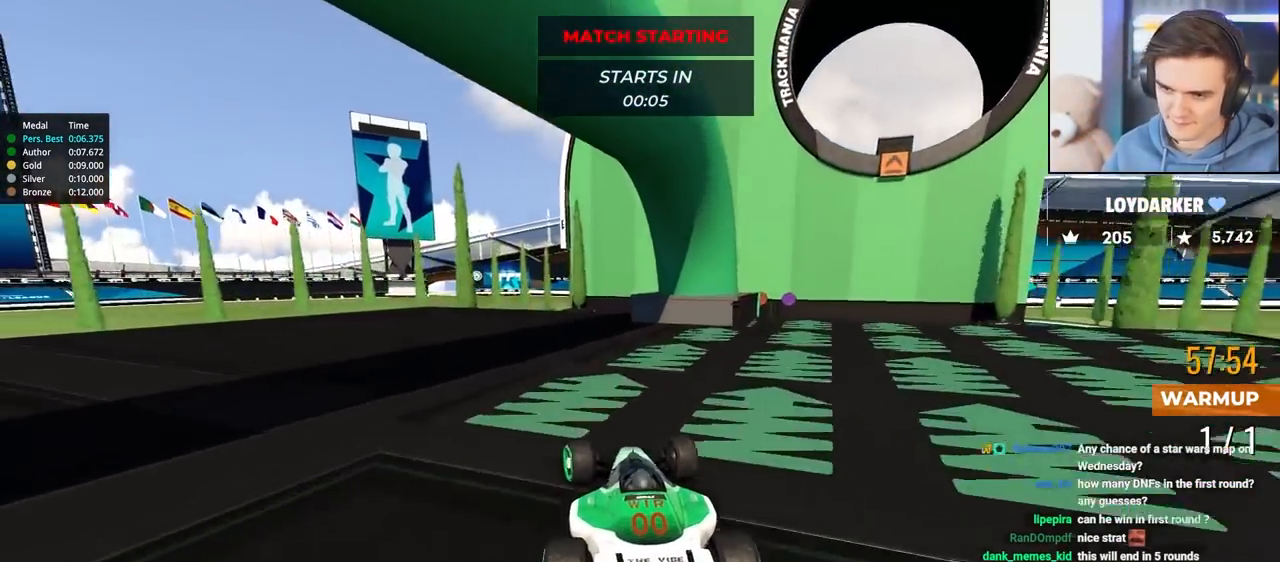
{"keys": ["right"], "events": [[67, "brake", "down"], [67, "right", "down"], [117, "brake", "up"], [217, "right", "up"], [300, "right", "down"], [400, "right", "up"], [400, "up", "up"], [500, "right", "down"]]}
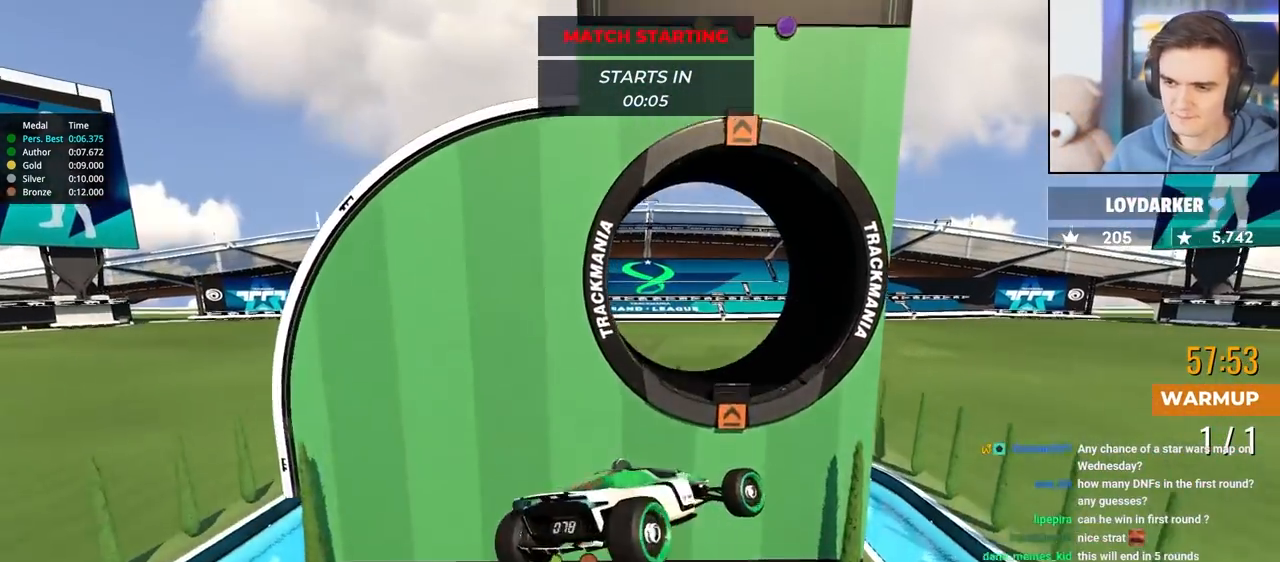
{"keys": [], "events": [[417, "right", "up"]]}
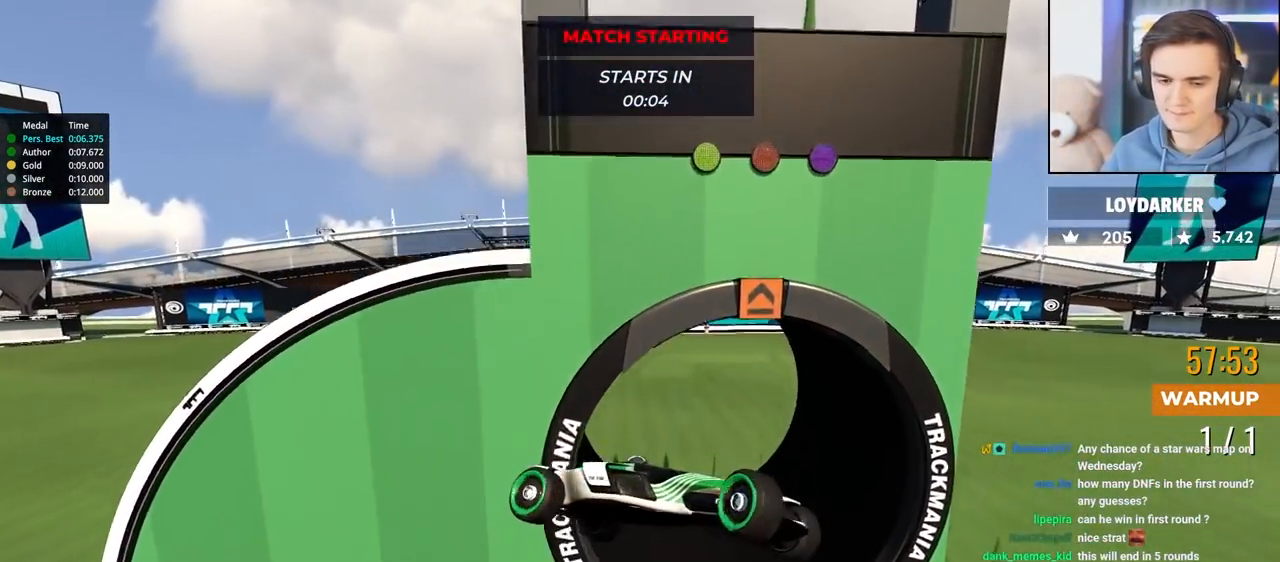
{"keys": ["right"], "events": [[467, "right", "down"]]}
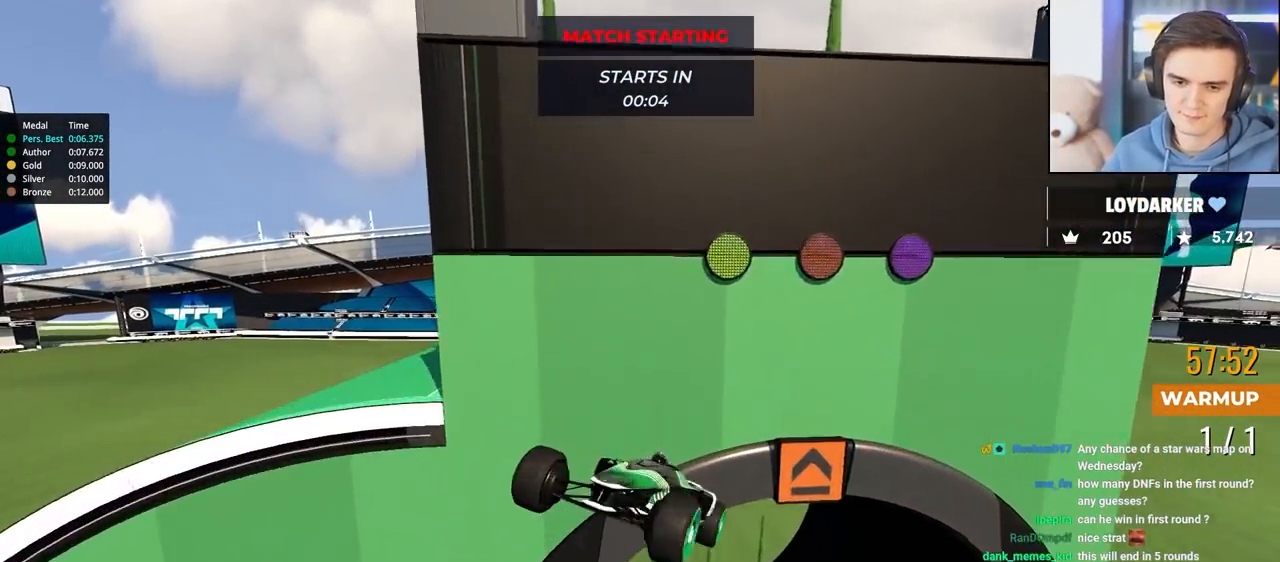
{"keys": [], "events": [[67, "up", "down"], [317, "up", "up"], [500, "right", "up"]]}
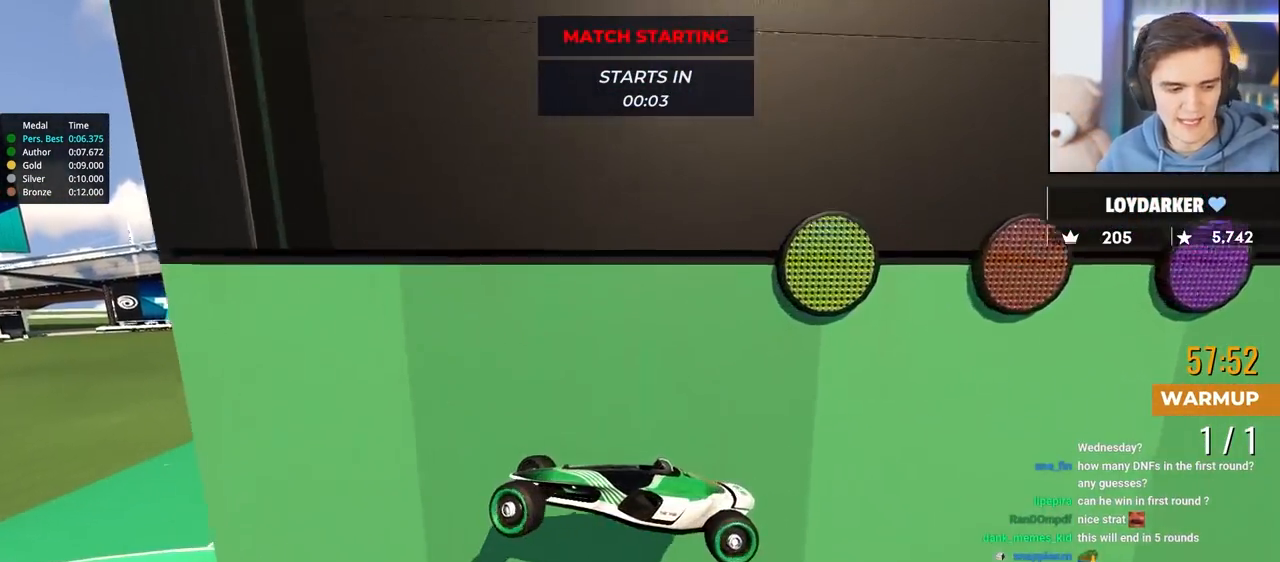
{"keys": [], "events": []}
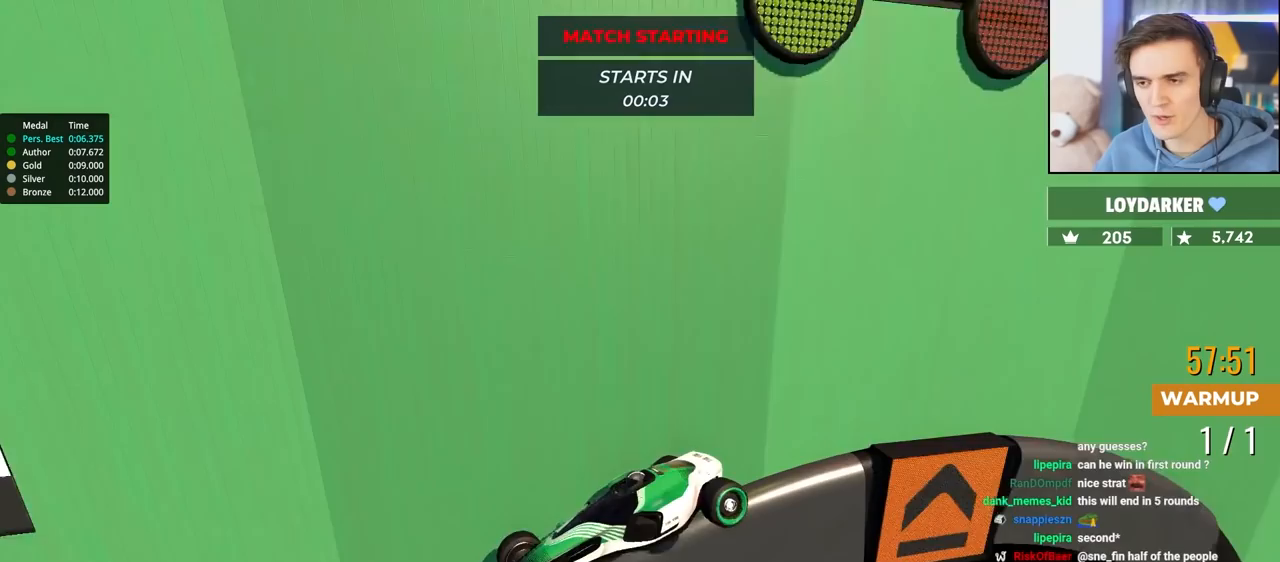
{"keys": [], "events": []}
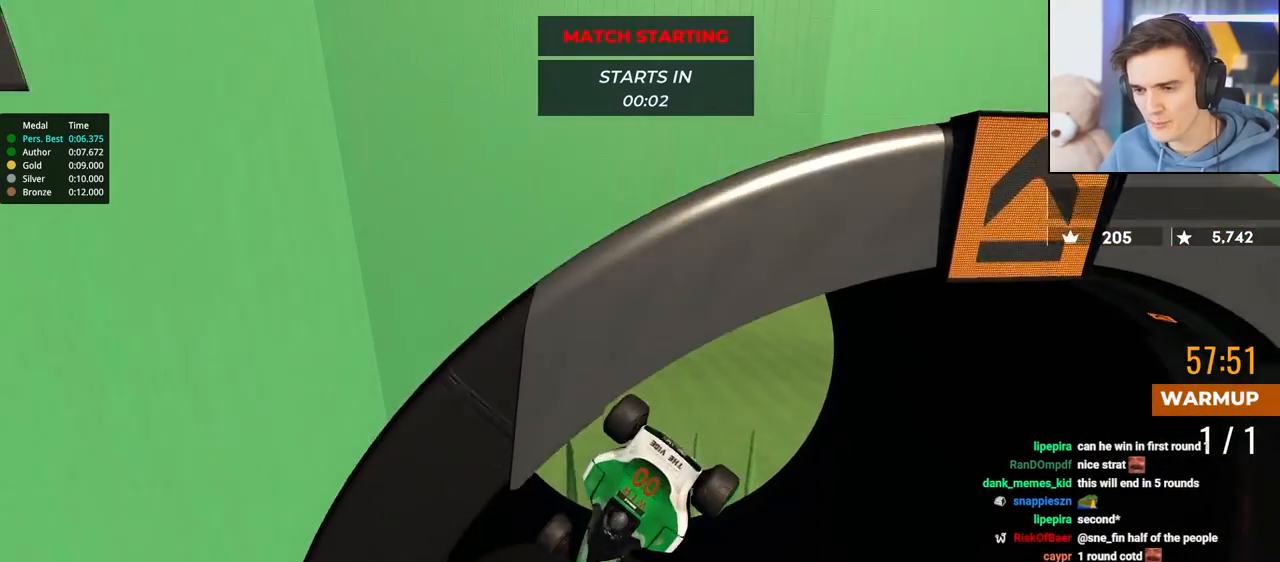
{"keys": ["down"], "events": [[67, "down", "down"], [67, "right", "down"], [350, "right", "up"]]}
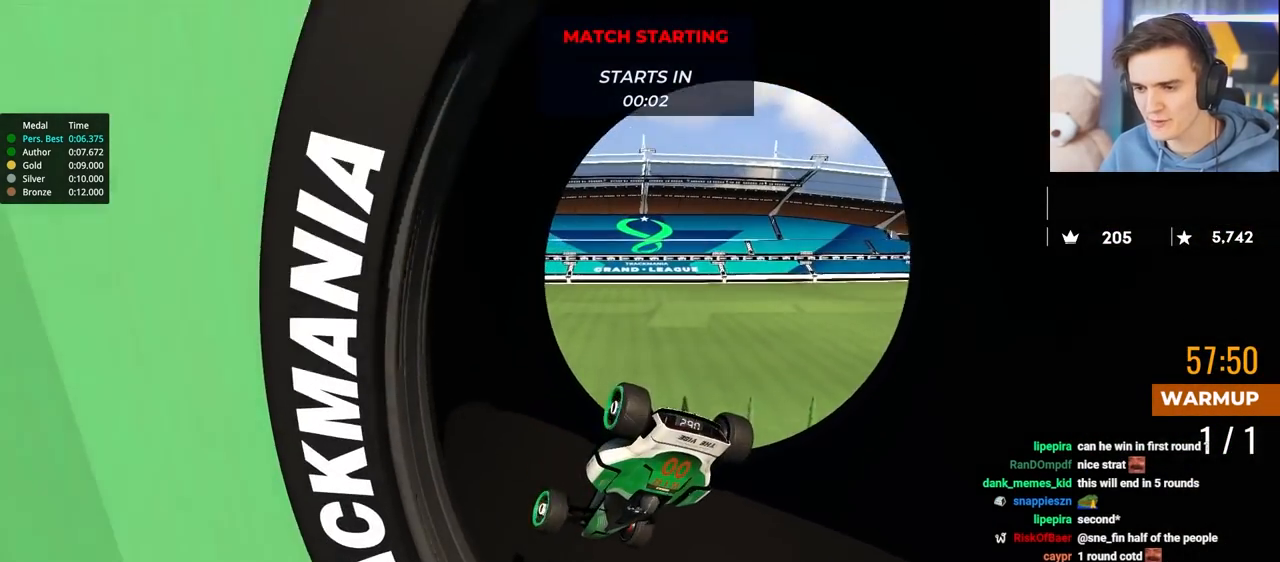
{"keys": [], "events": [[83, "right", "down"], [267, "down", "up"], [267, "right", "up"]]}